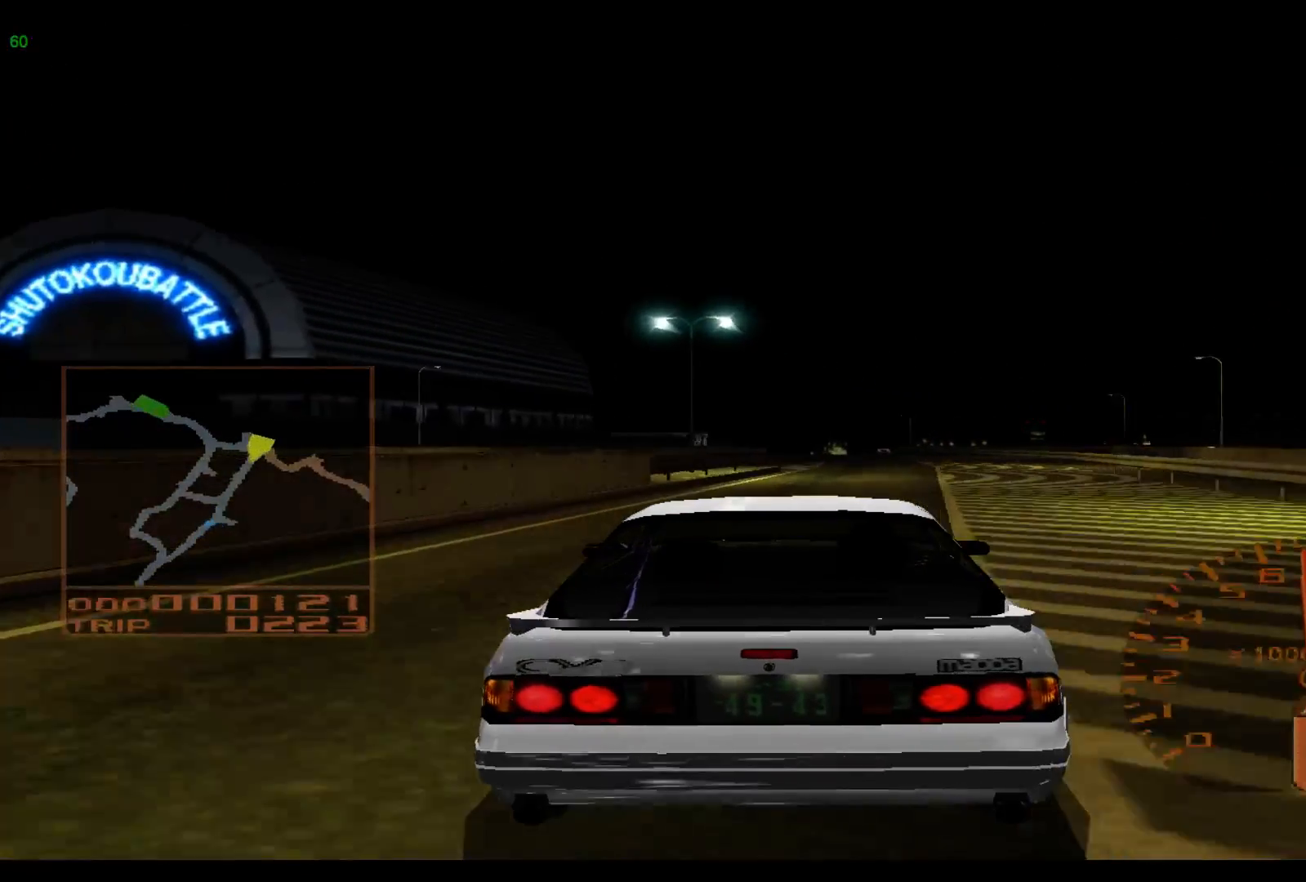
Gameplay with a controller (Xbox layout); each line is a JSON object with the inputs held at the frame after it. "events" lists button and stick changes between this image and that frame as [ms after this image, input, new state], when the widget could be followed in between. Not read: L3 R3 right_stick.
{"buttons": ["R2"], "left_stick": "right", "events": [[50, "left_stick", "center"], [350, "left_stick", "right"]]}
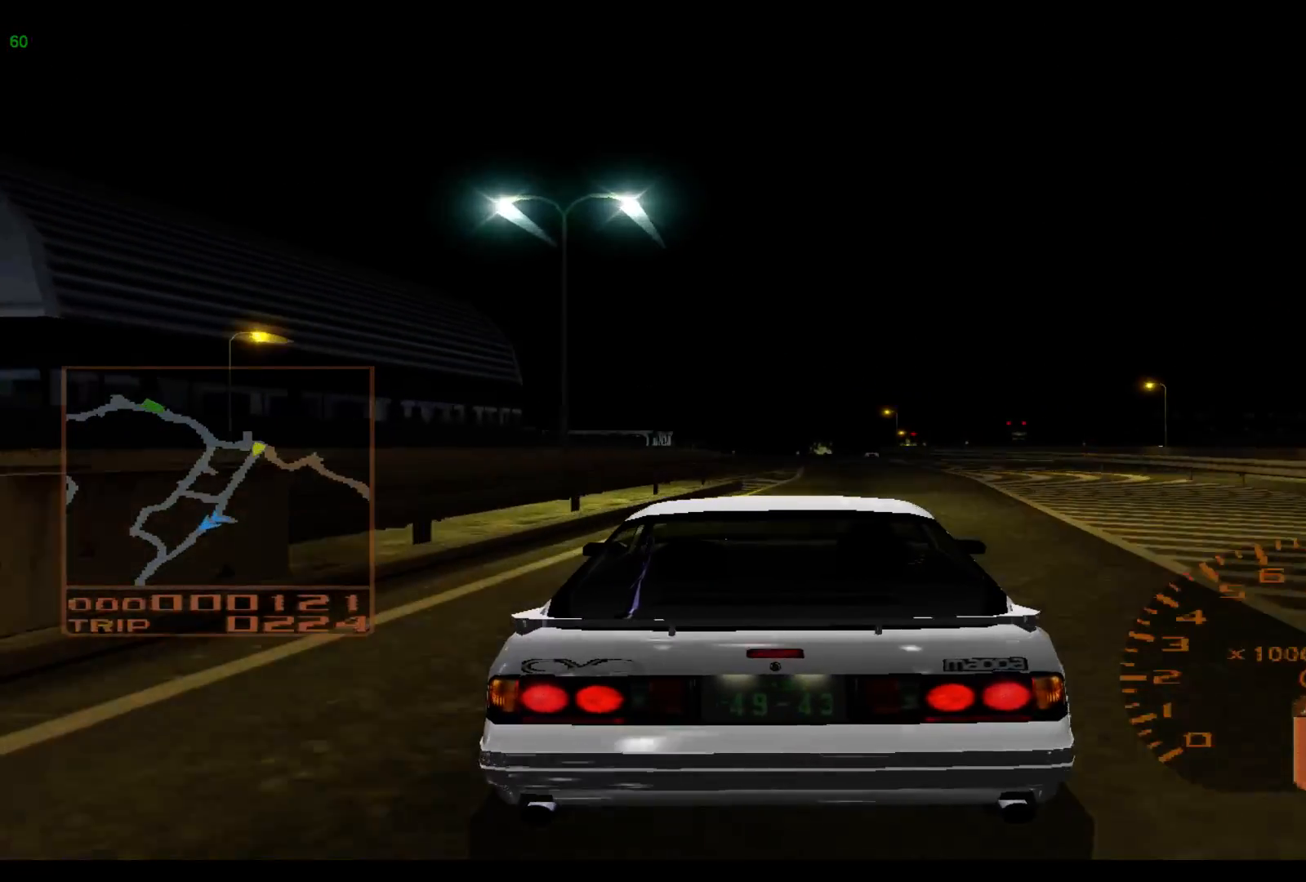
{"buttons": ["R2"], "left_stick": "center", "events": [[100, "left_stick", "center"]]}
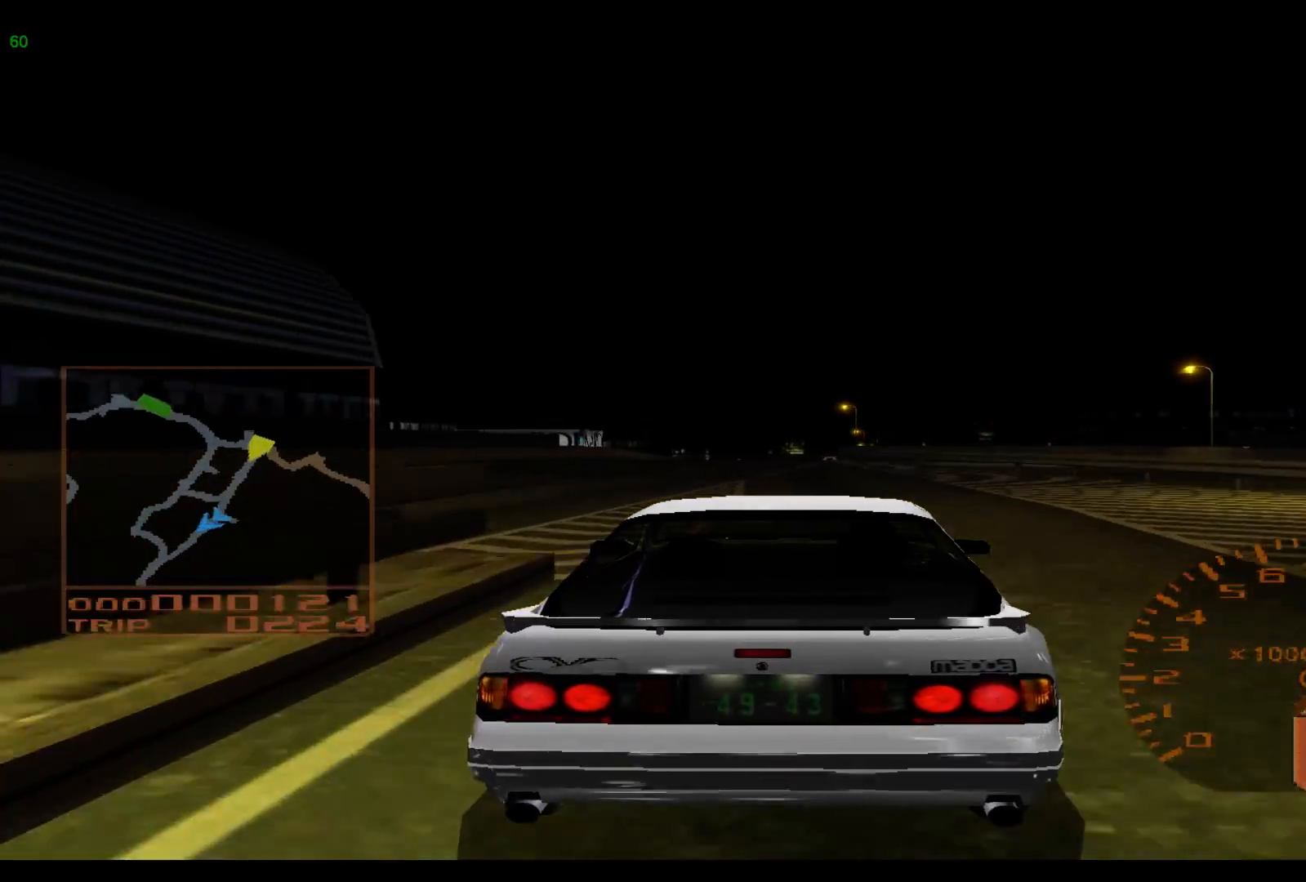
{"buttons": ["R2"], "left_stick": "center", "events": []}
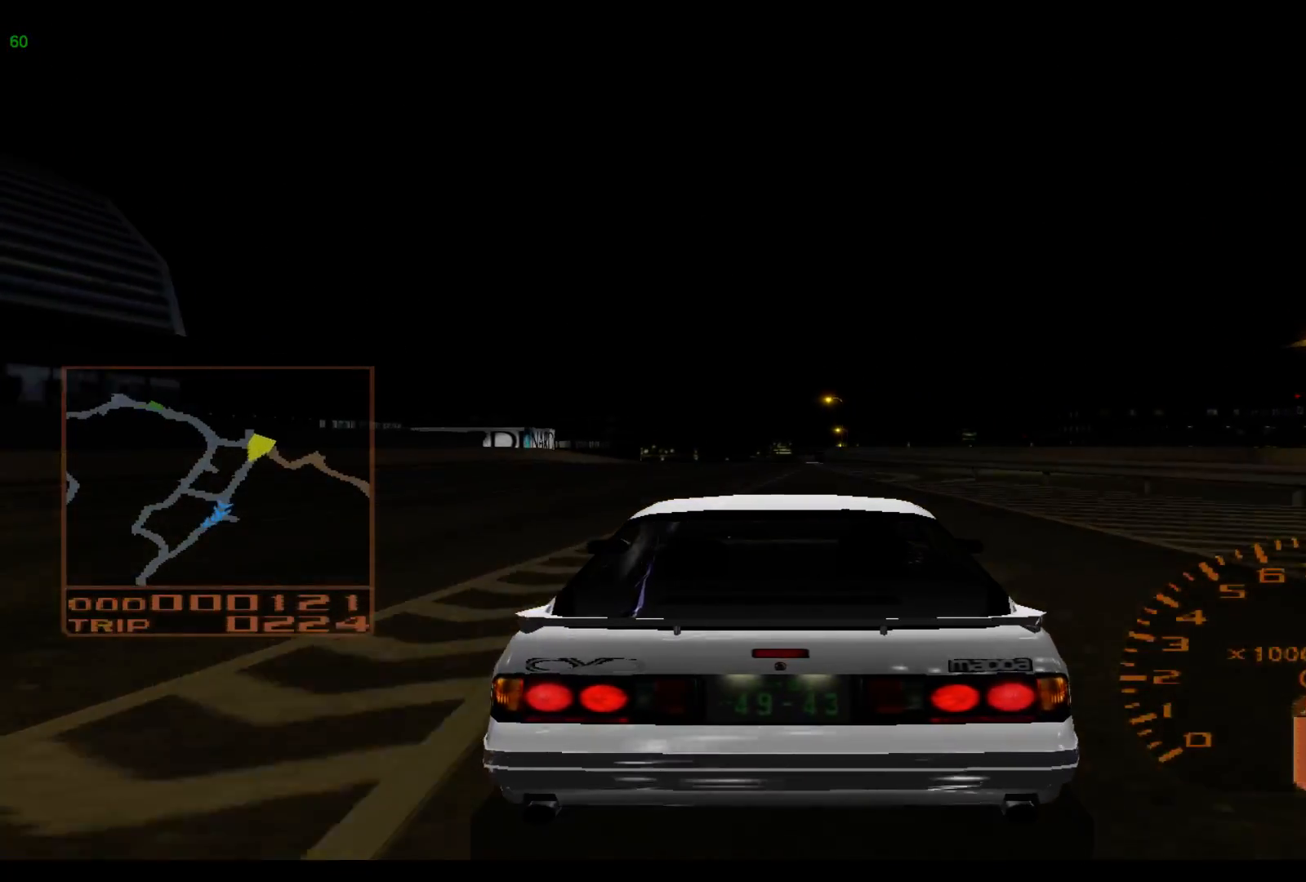
{"buttons": ["R2"], "left_stick": "center", "events": []}
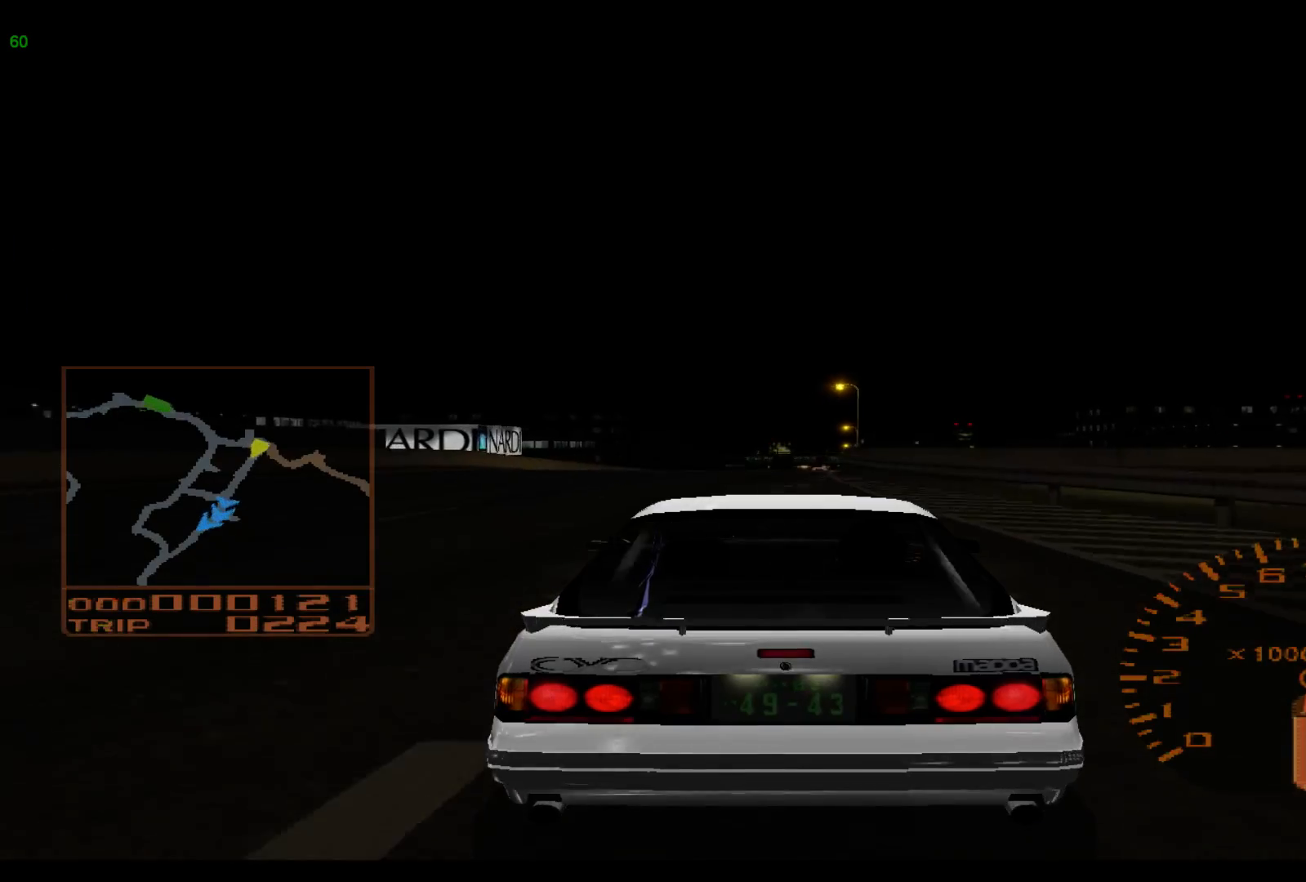
{"buttons": ["R2"], "left_stick": "center", "events": [[317, "A", "down"], [400, "A", "up"]]}
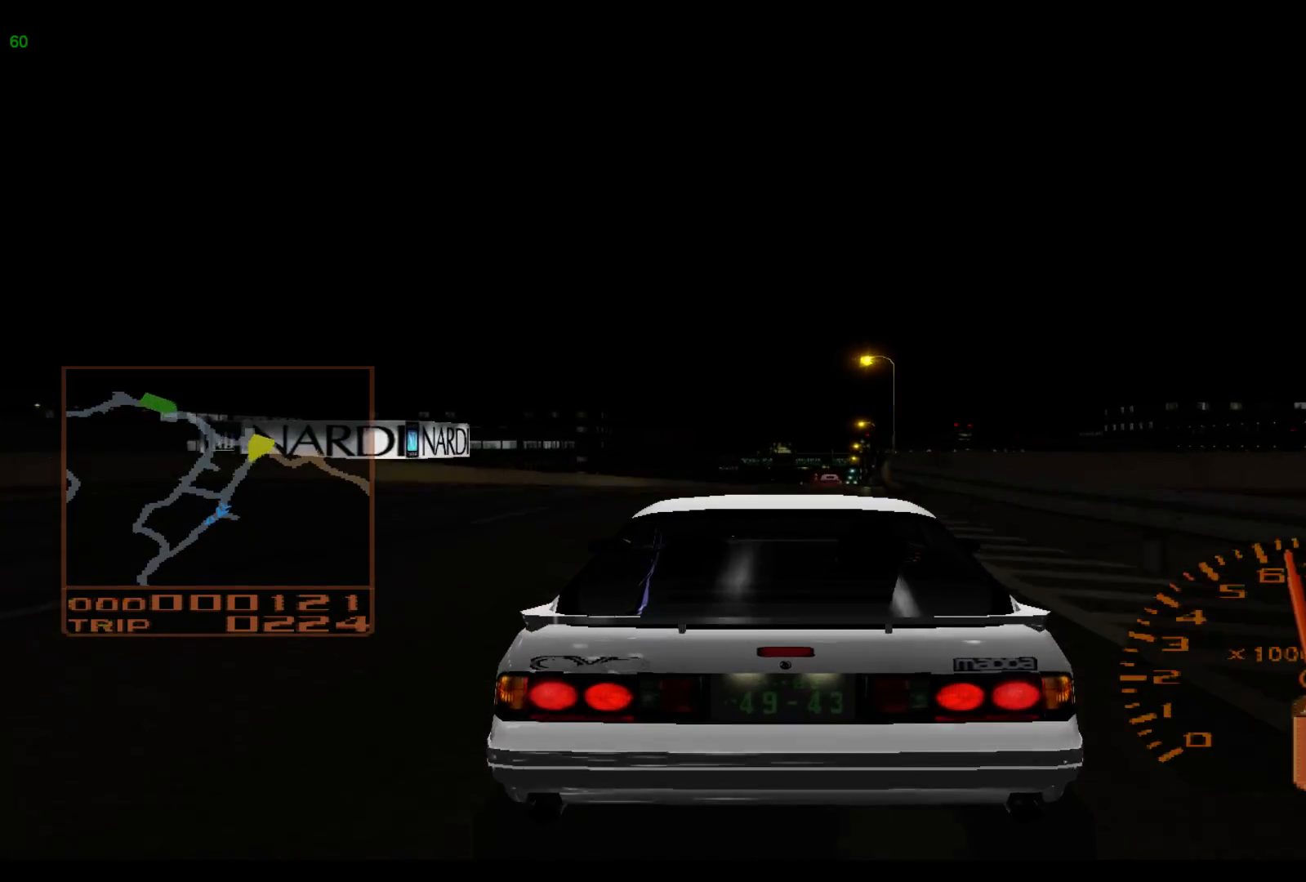
{"buttons": ["R2"], "left_stick": "center", "events": []}
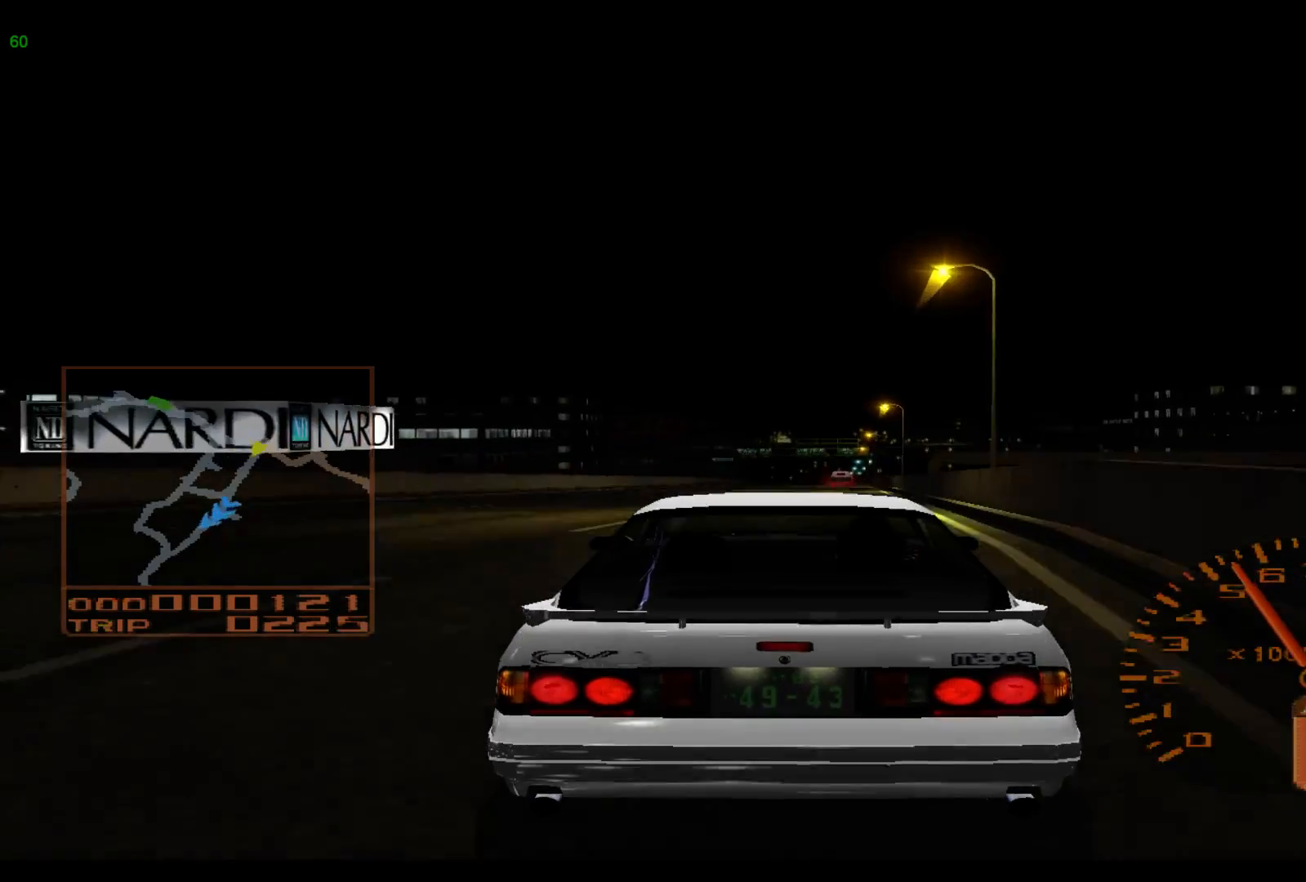
{"buttons": ["R2"], "left_stick": "center", "events": []}
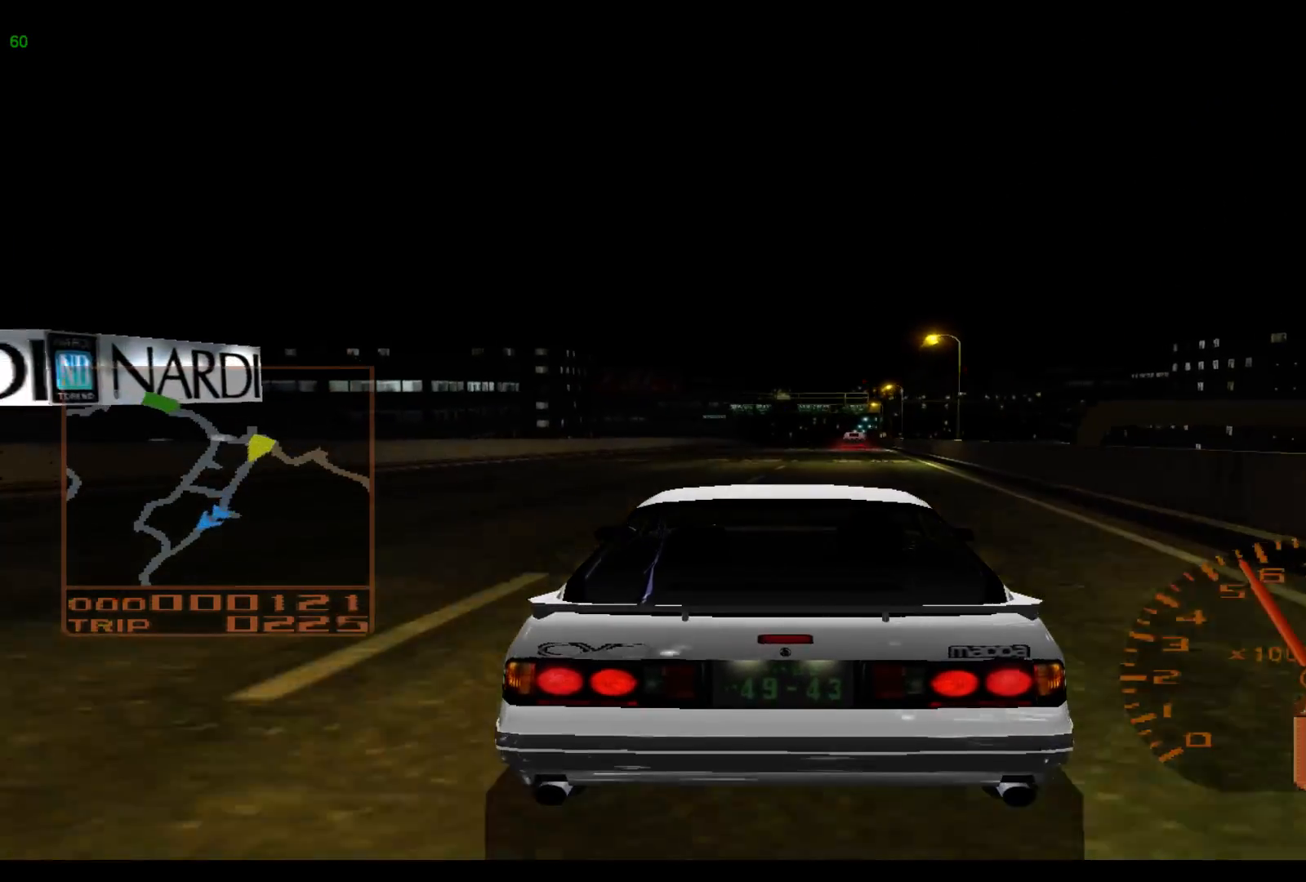
{"buttons": ["R2"], "left_stick": "center", "events": []}
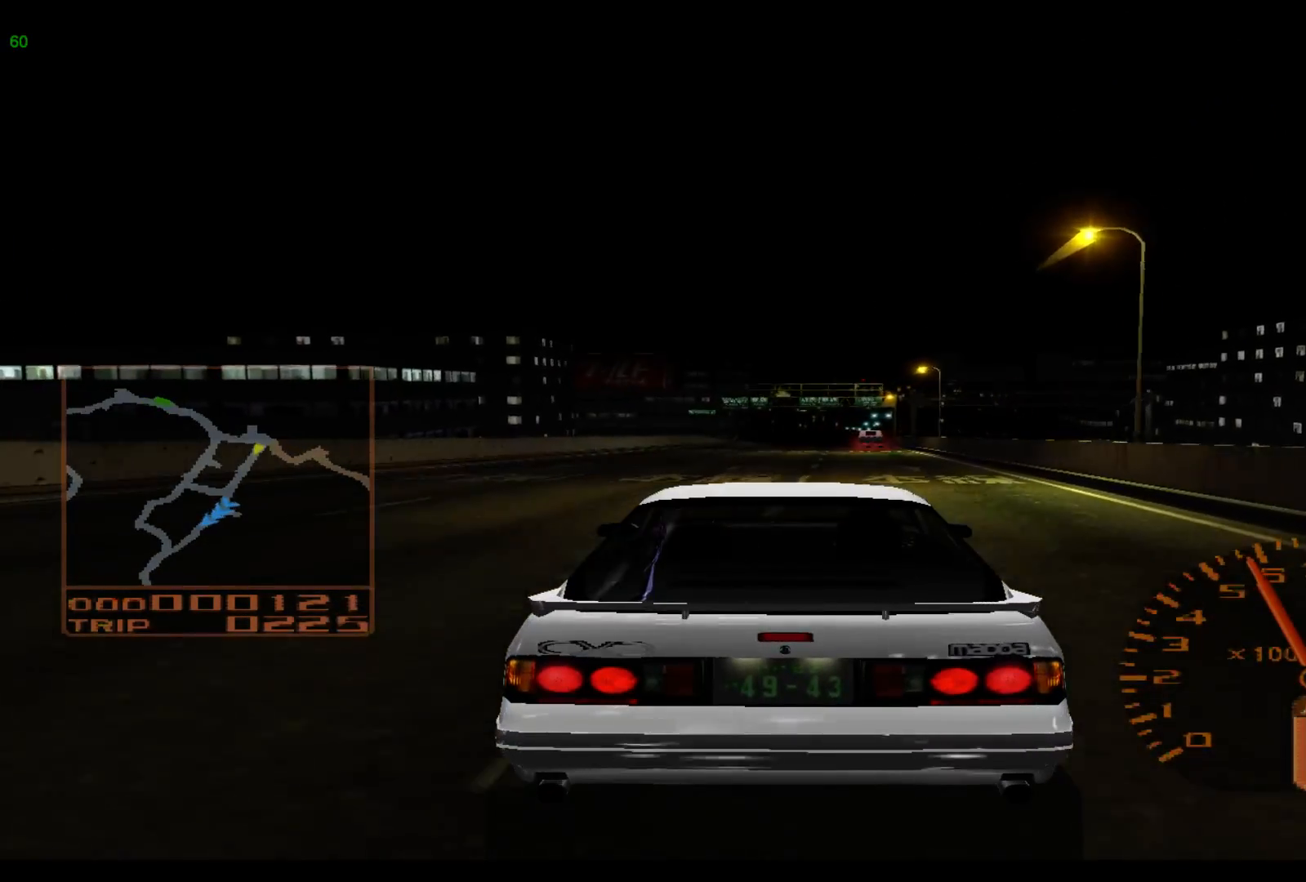
{"buttons": ["R2"], "left_stick": "right", "events": [[100, "left_stick", "right"]]}
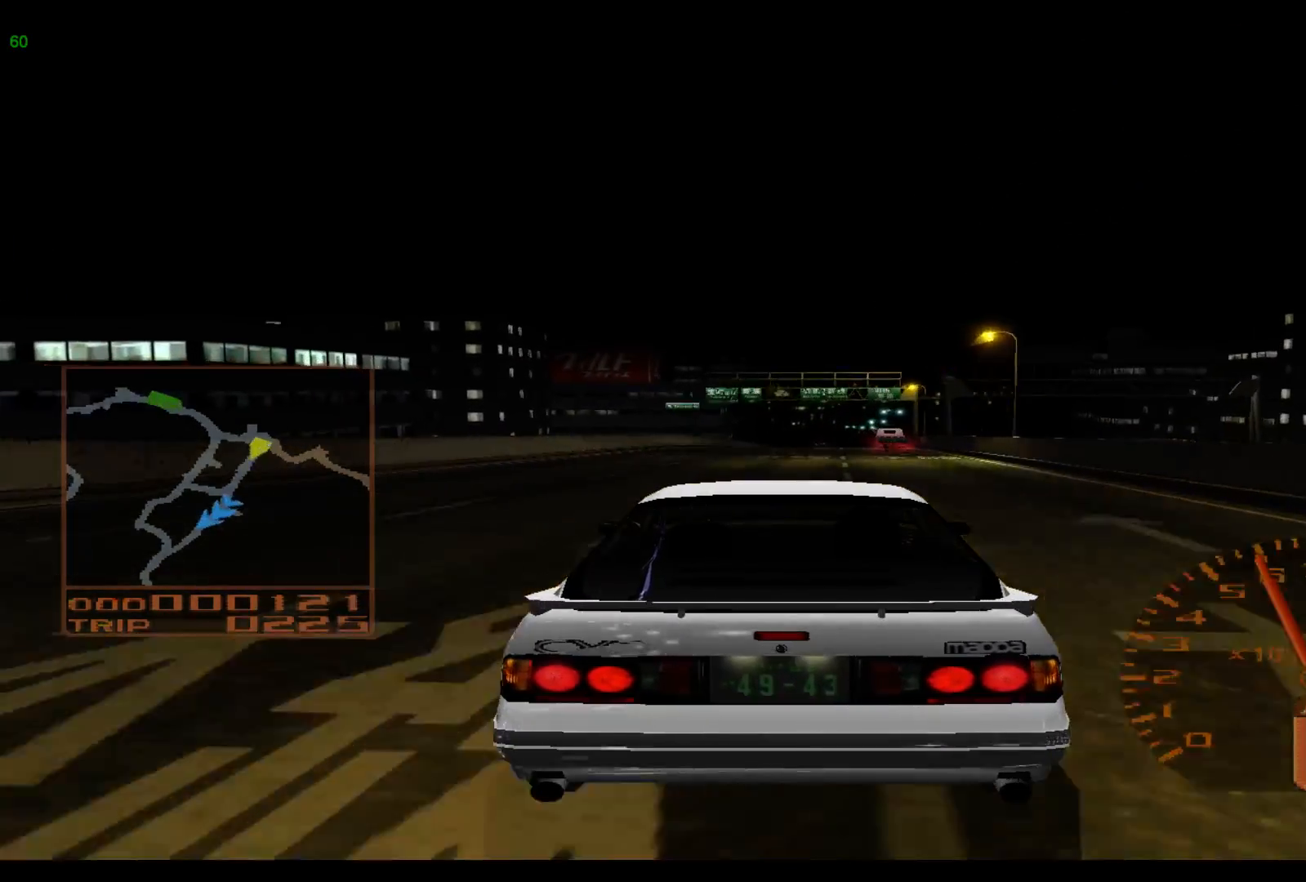
{"buttons": ["R2"], "left_stick": "right", "events": []}
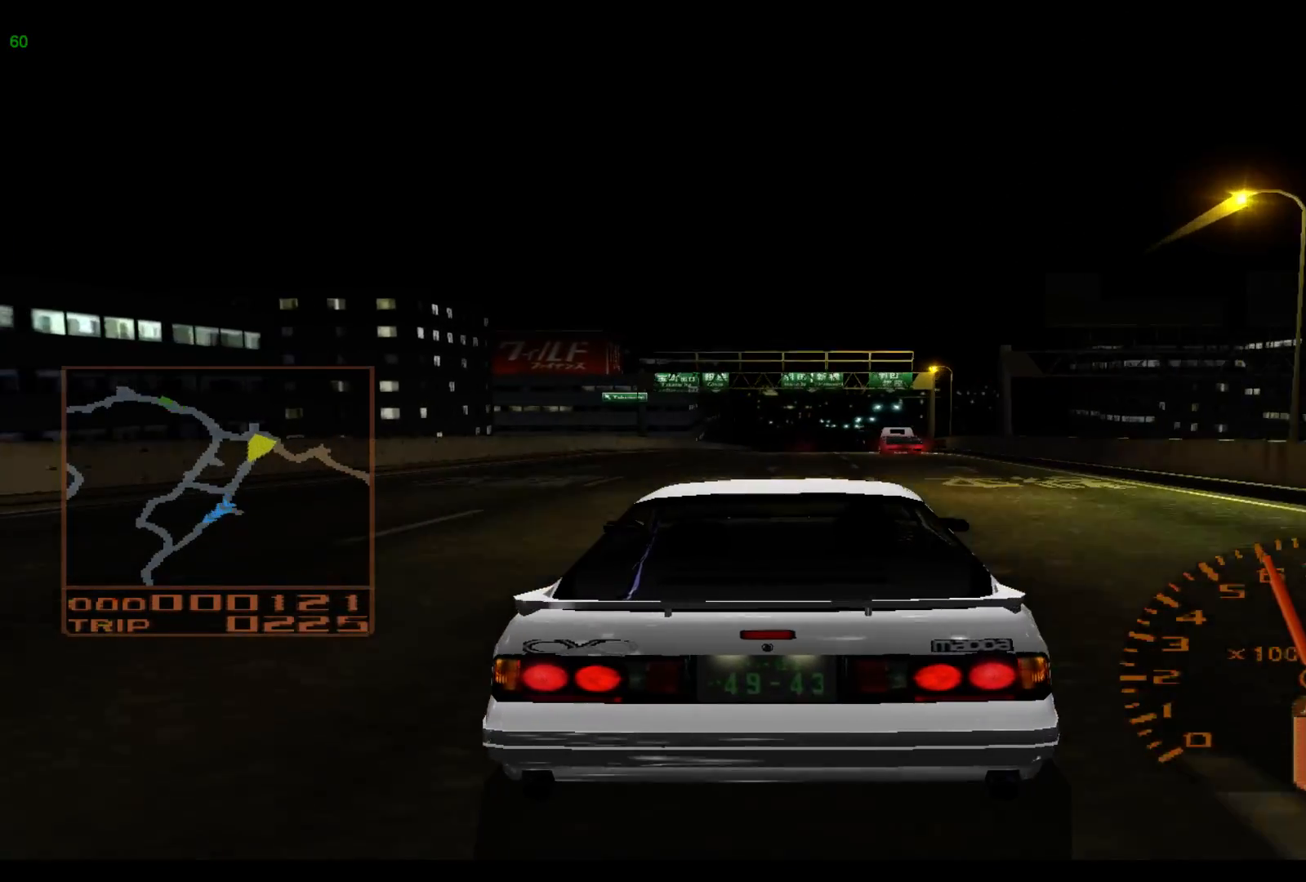
{"buttons": ["R2"], "left_stick": "right", "events": []}
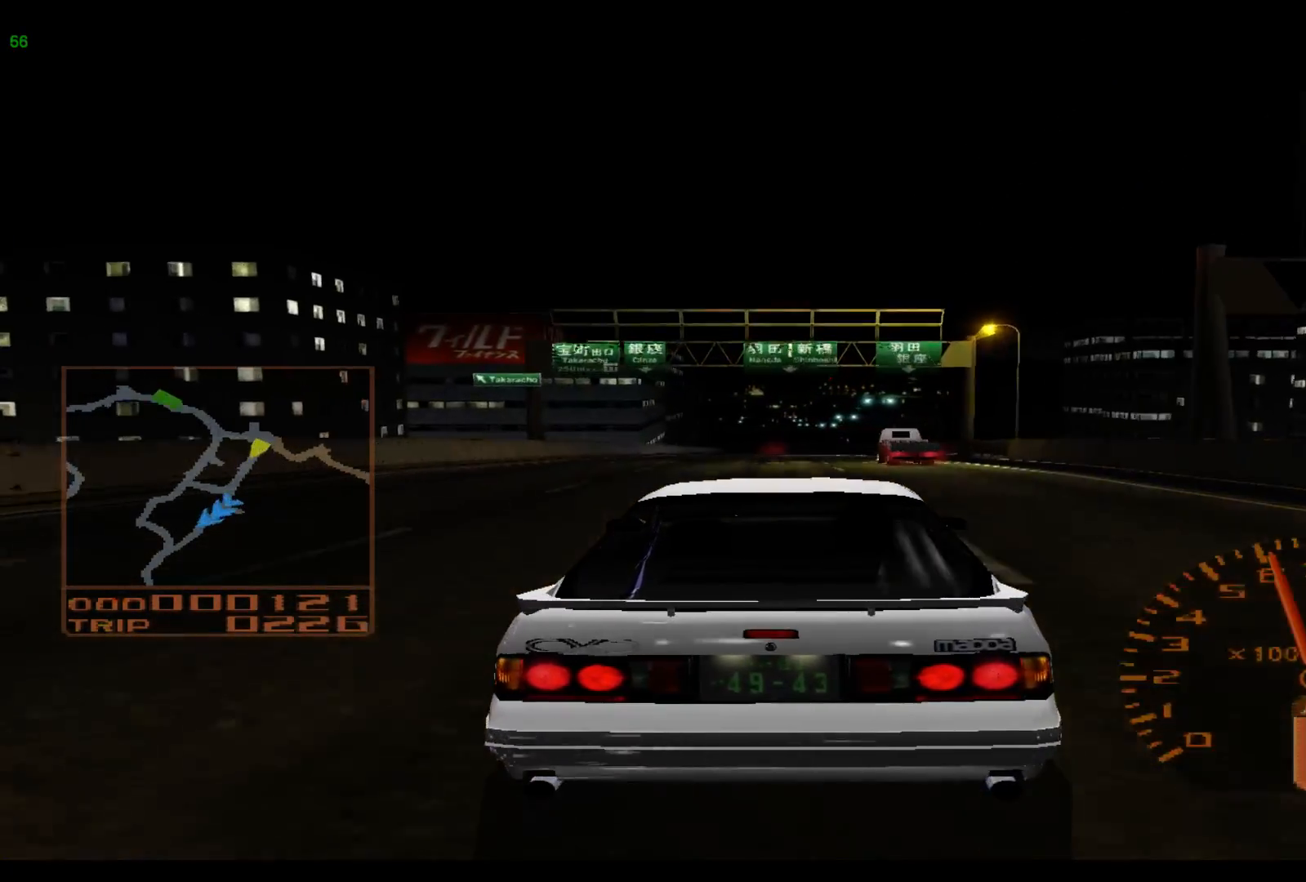
{"buttons": ["R2"], "left_stick": "right", "events": []}
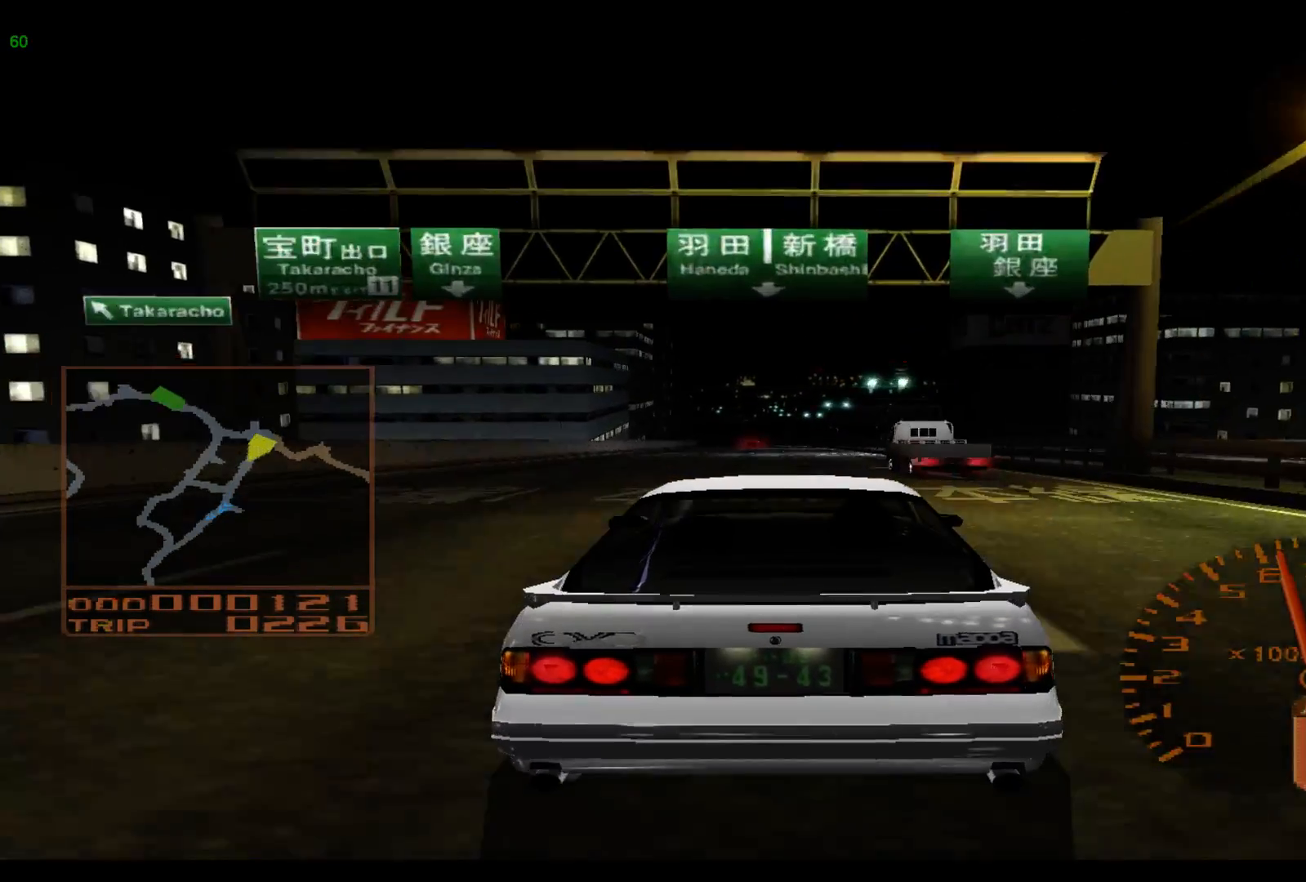
{"buttons": ["R2"], "left_stick": "center", "events": [[417, "left_stick", "center"]]}
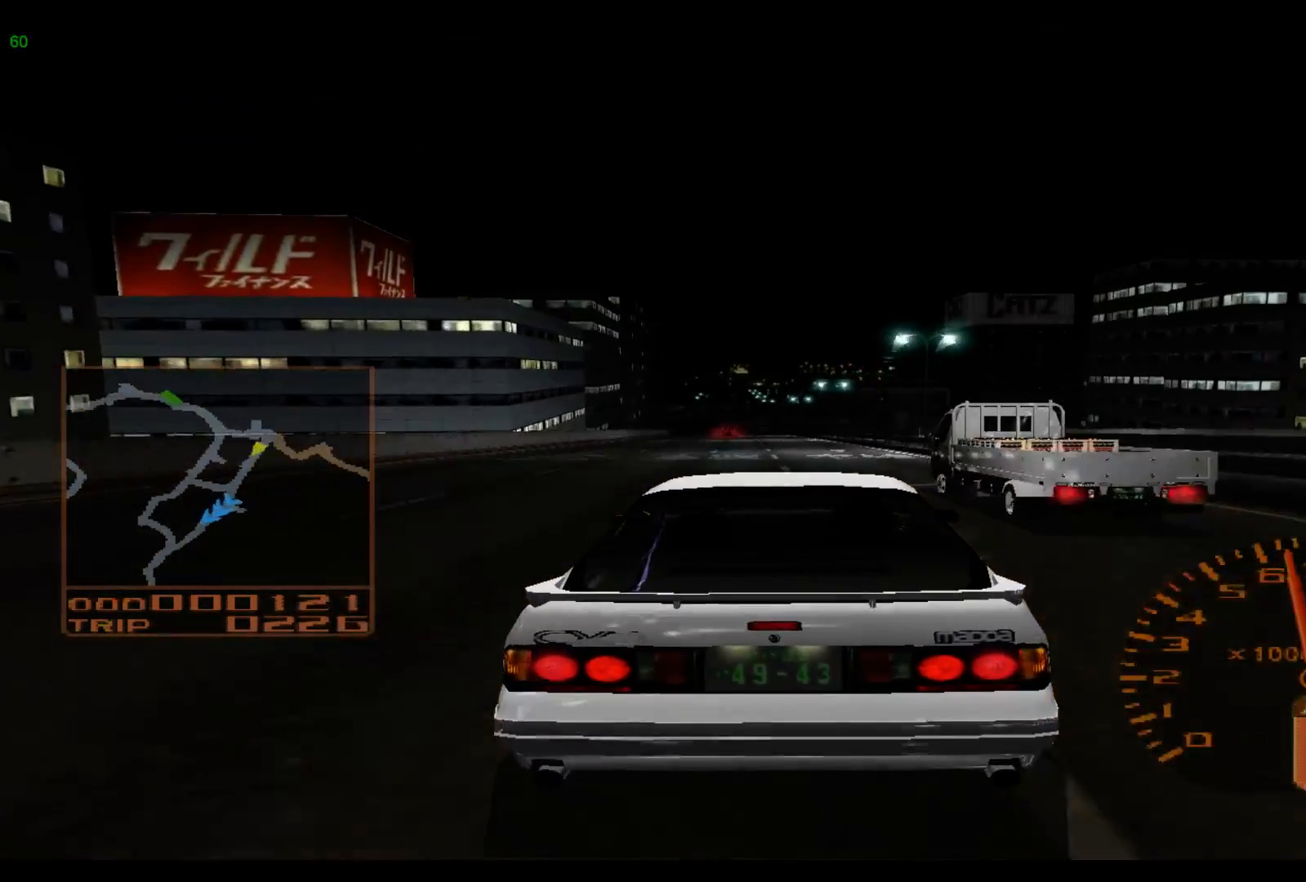
{"buttons": ["R2"], "left_stick": "left", "events": [[267, "left_stick", "left"]]}
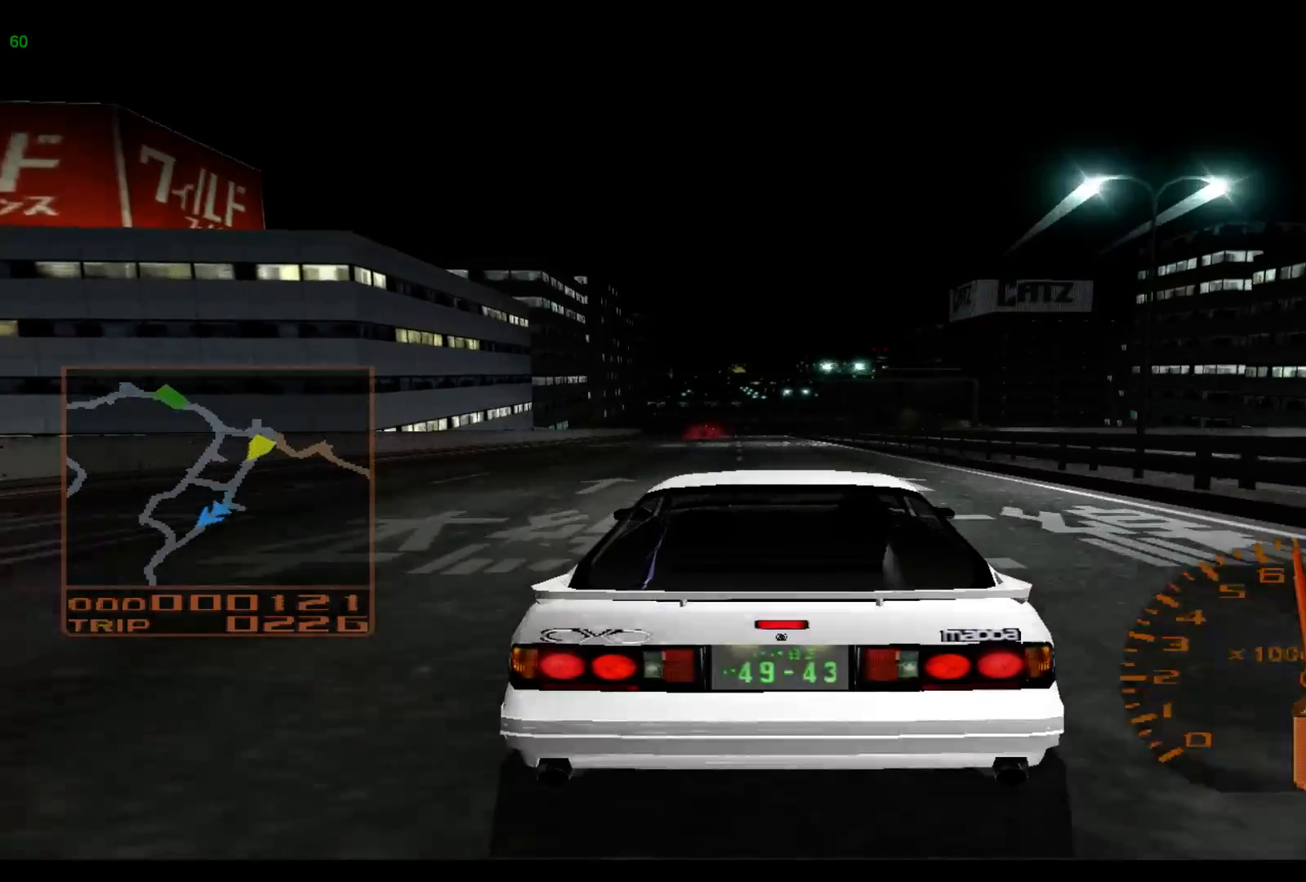
{"buttons": ["R2"], "left_stick": "left", "events": []}
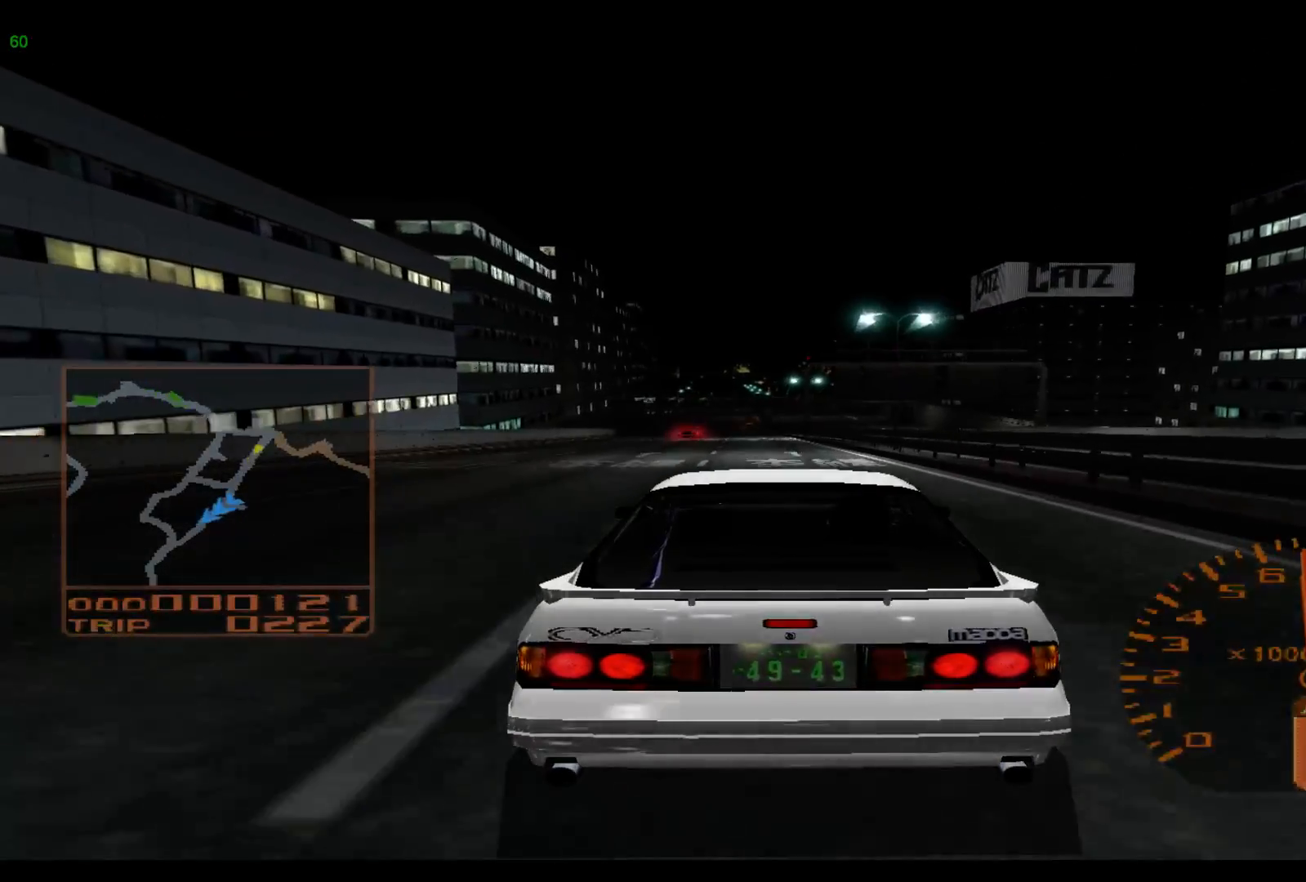
{"buttons": ["R2"], "left_stick": "left", "events": []}
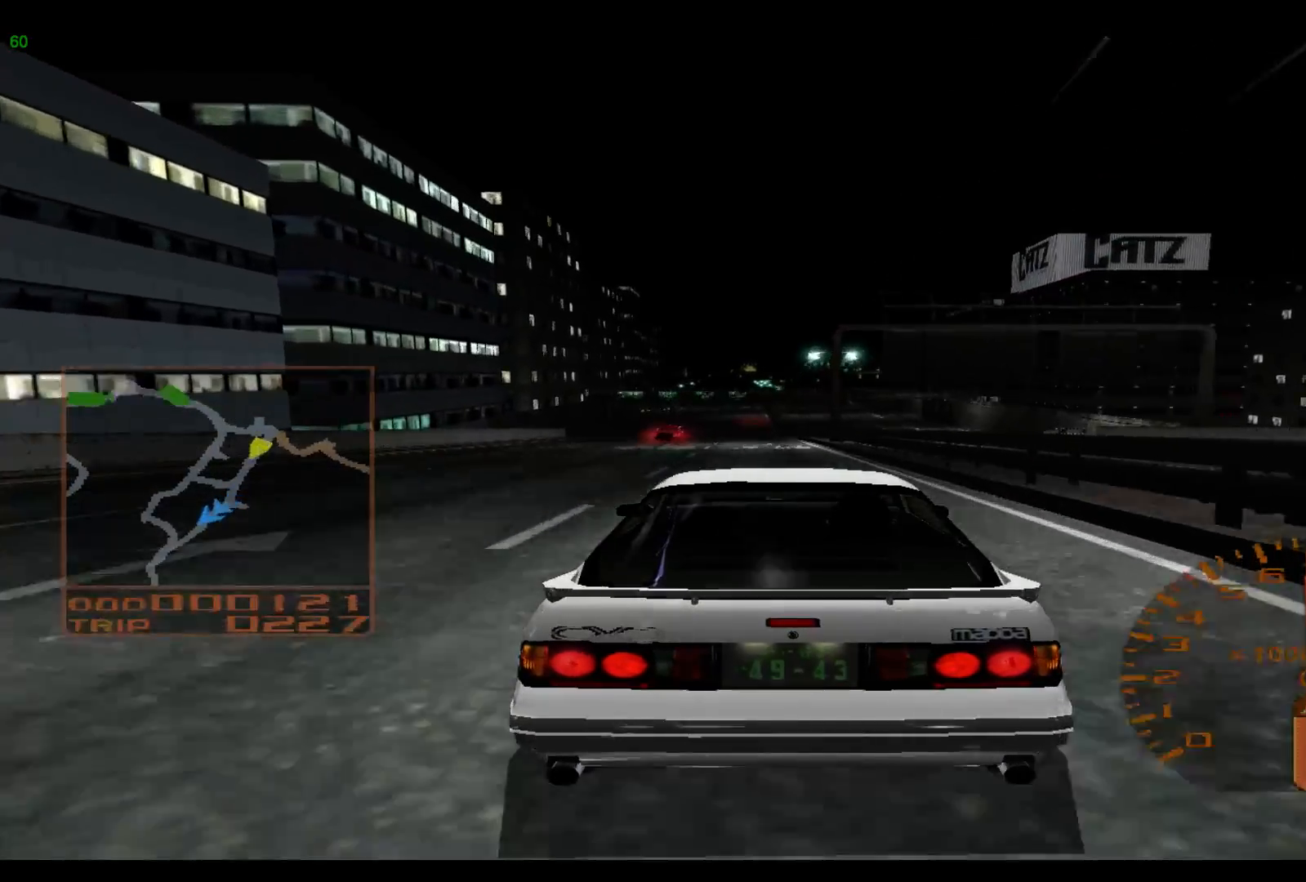
{"buttons": ["R2"], "left_stick": "left", "events": []}
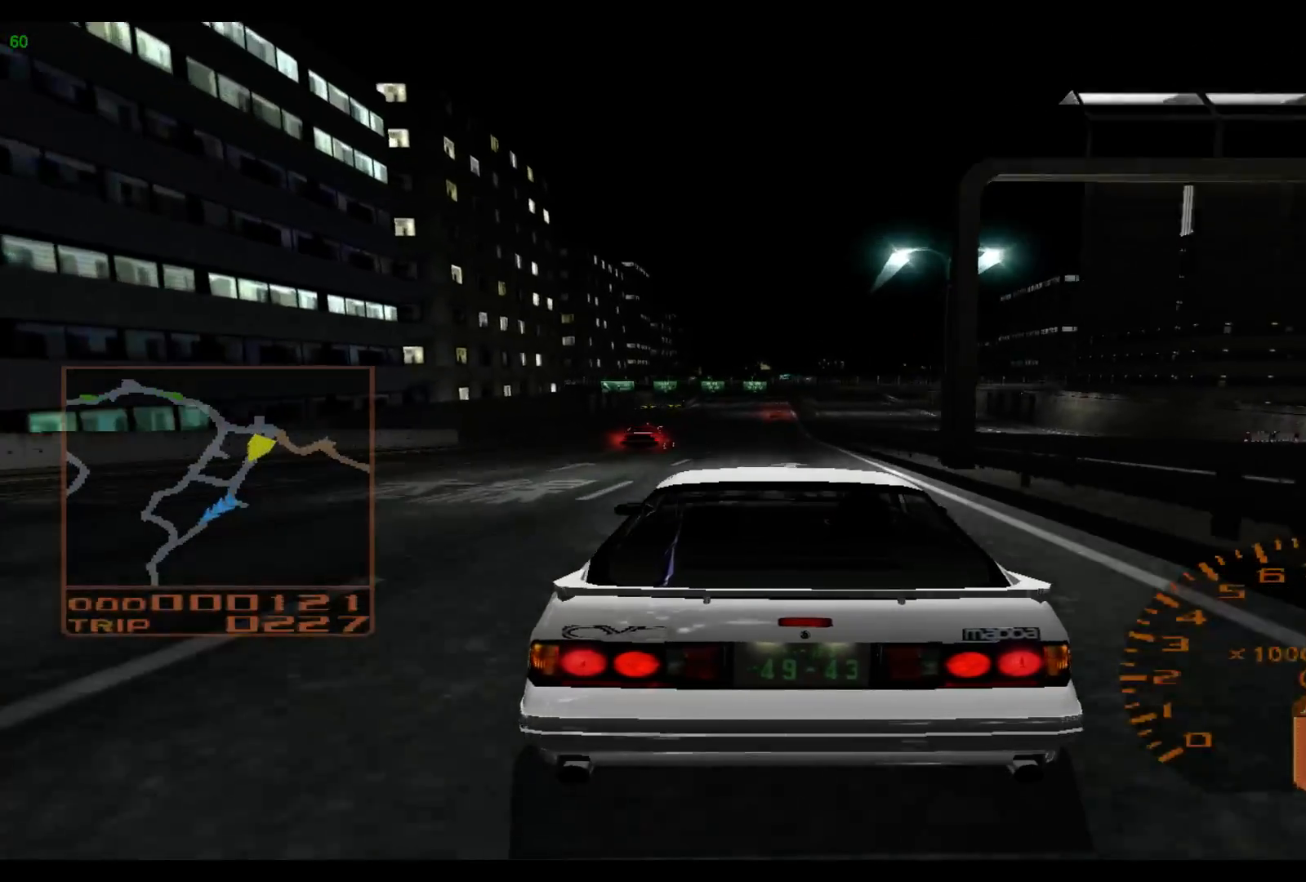
{"buttons": ["R2"], "left_stick": "left", "events": []}
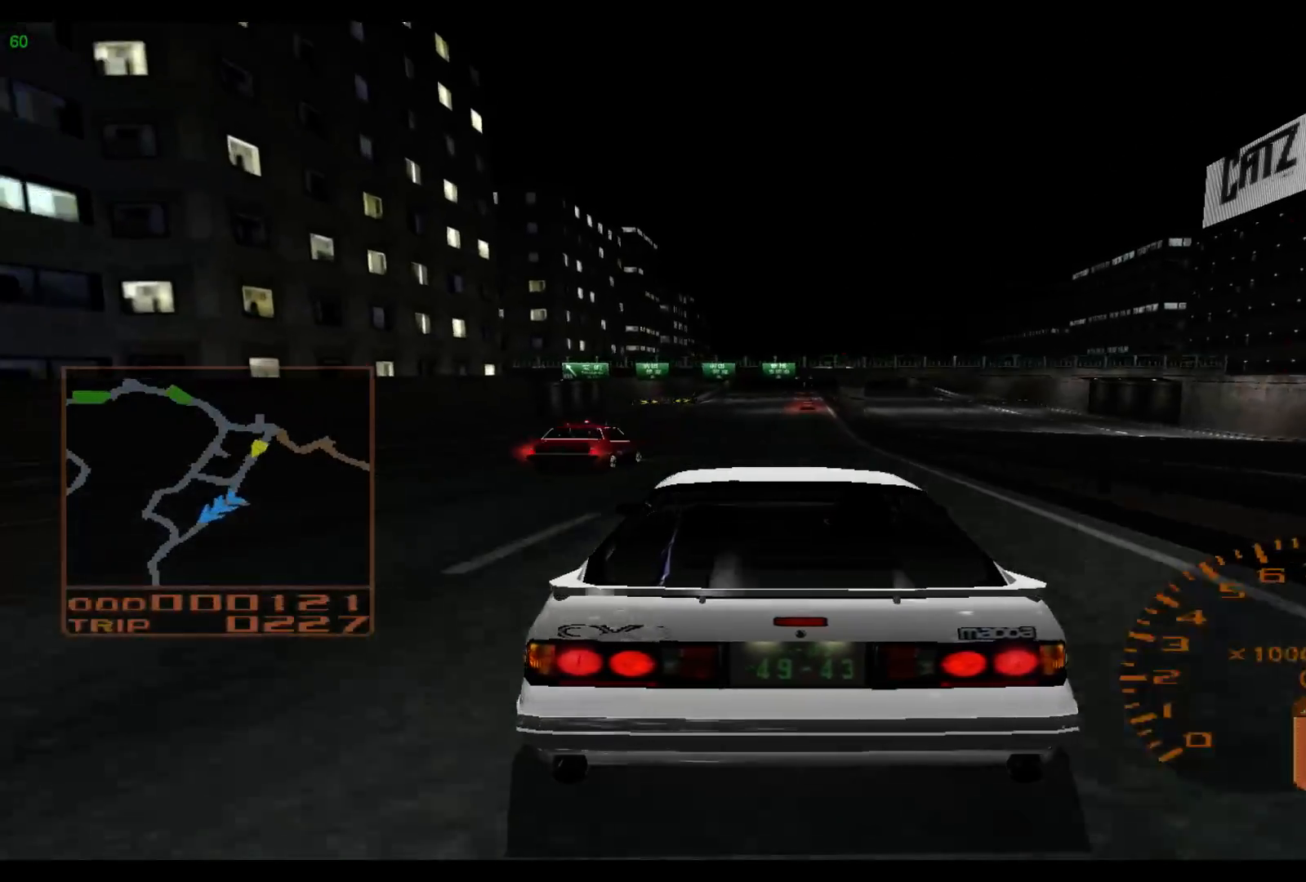
{"buttons": ["R2"], "left_stick": "left", "events": []}
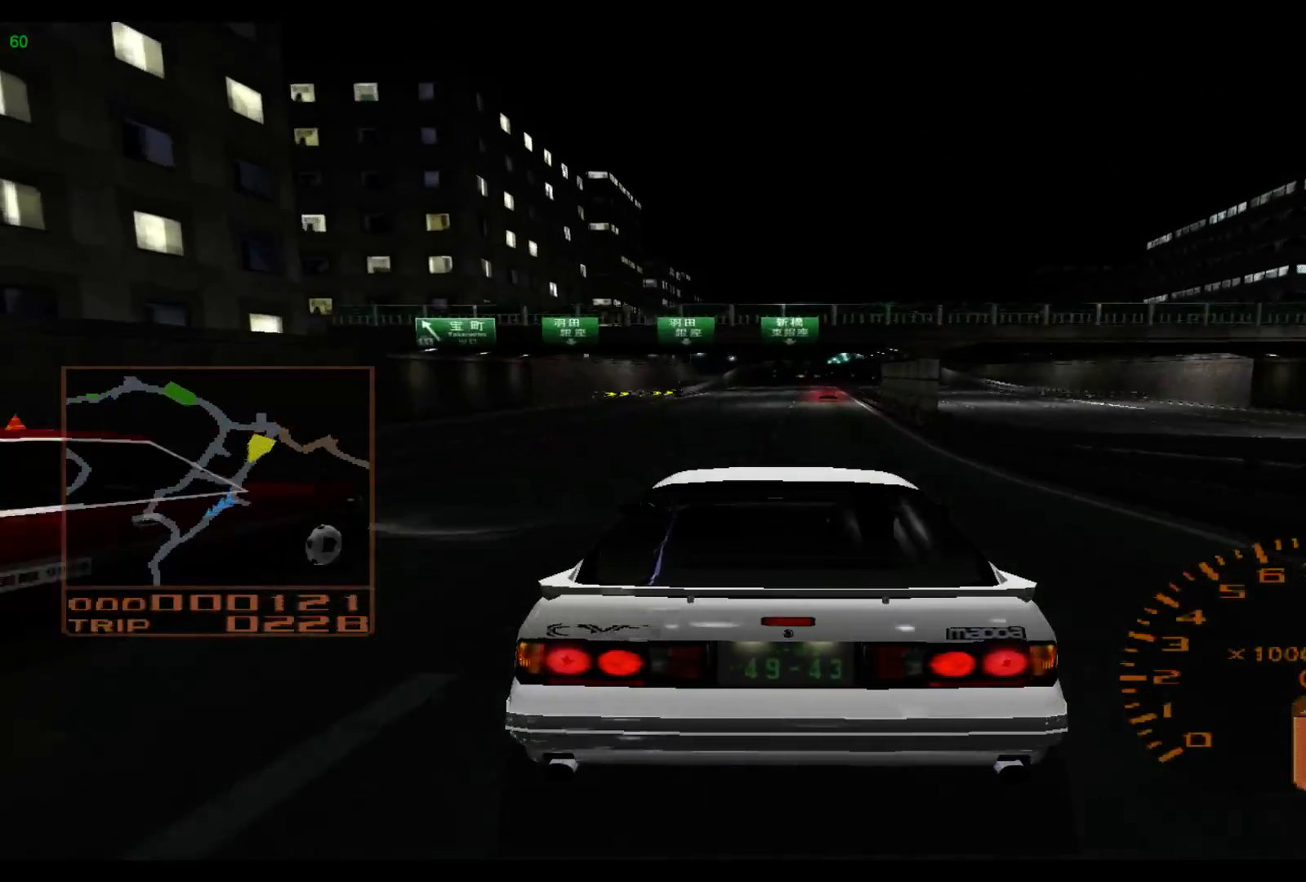
{"buttons": ["R2"], "left_stick": "center", "events": [[50, "left_stick", "center"]]}
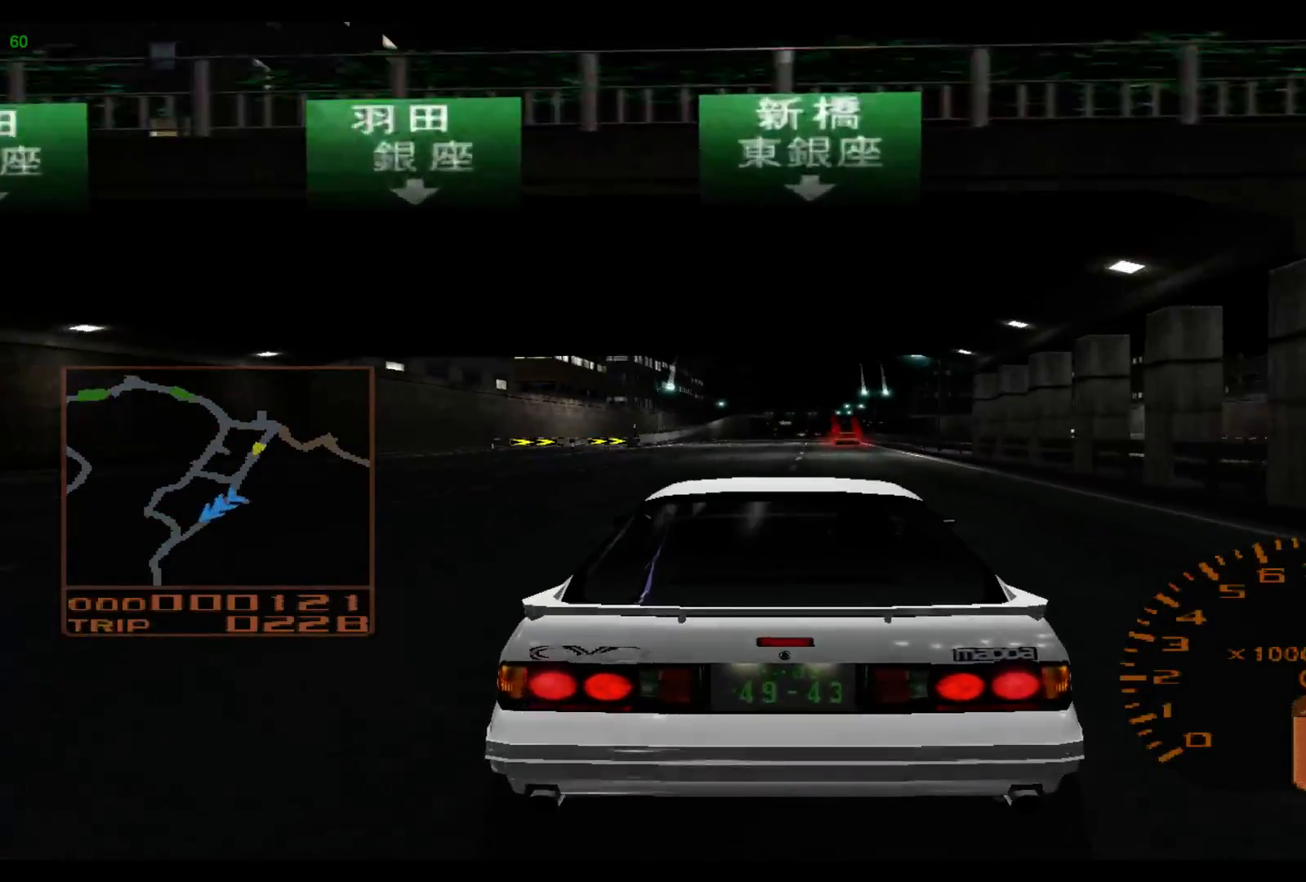
{"buttons": ["R2"], "left_stick": "center", "events": []}
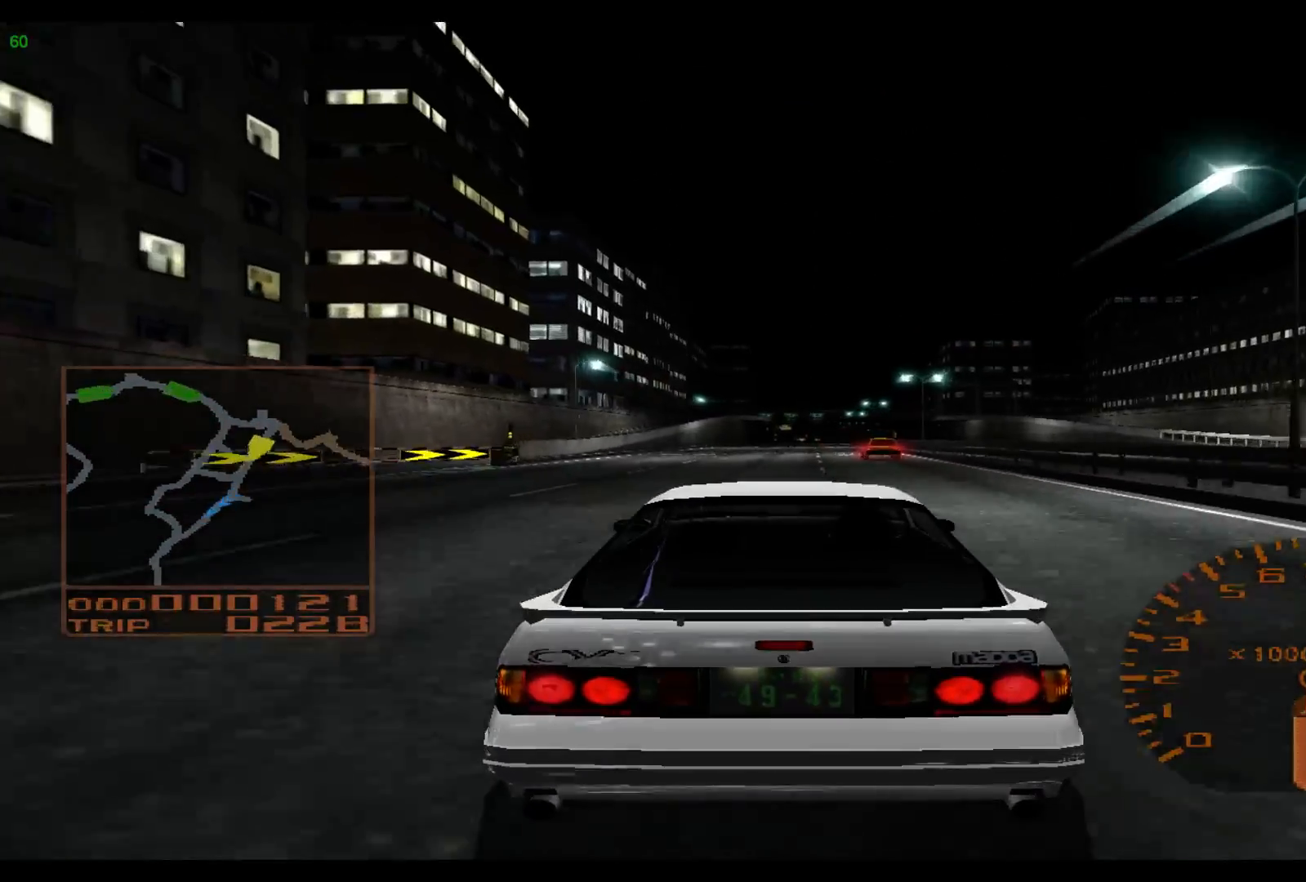
{"buttons": ["R2"], "left_stick": "center", "events": [[417, "A", "down"], [483, "A", "up"]]}
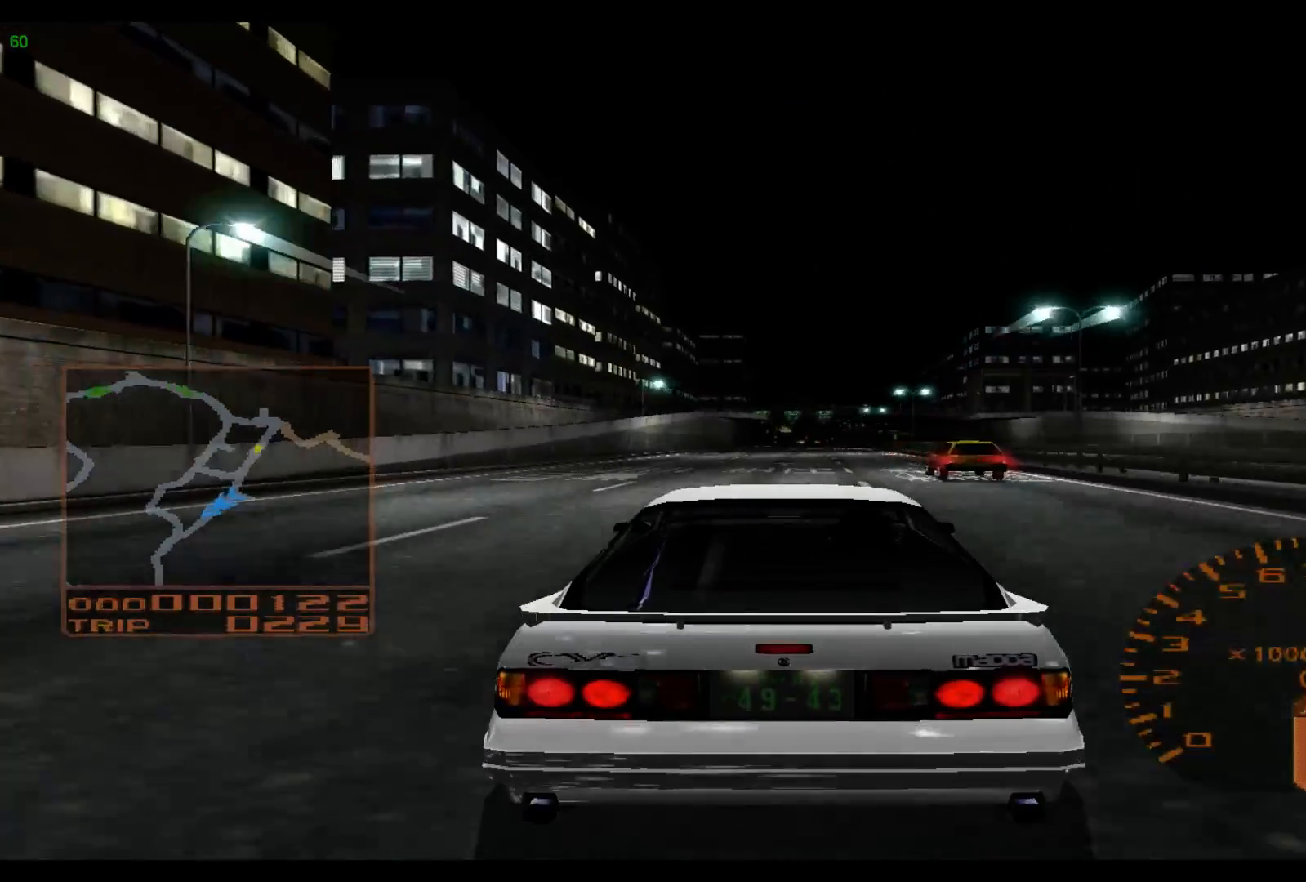
{"buttons": ["R2"], "left_stick": "center", "events": []}
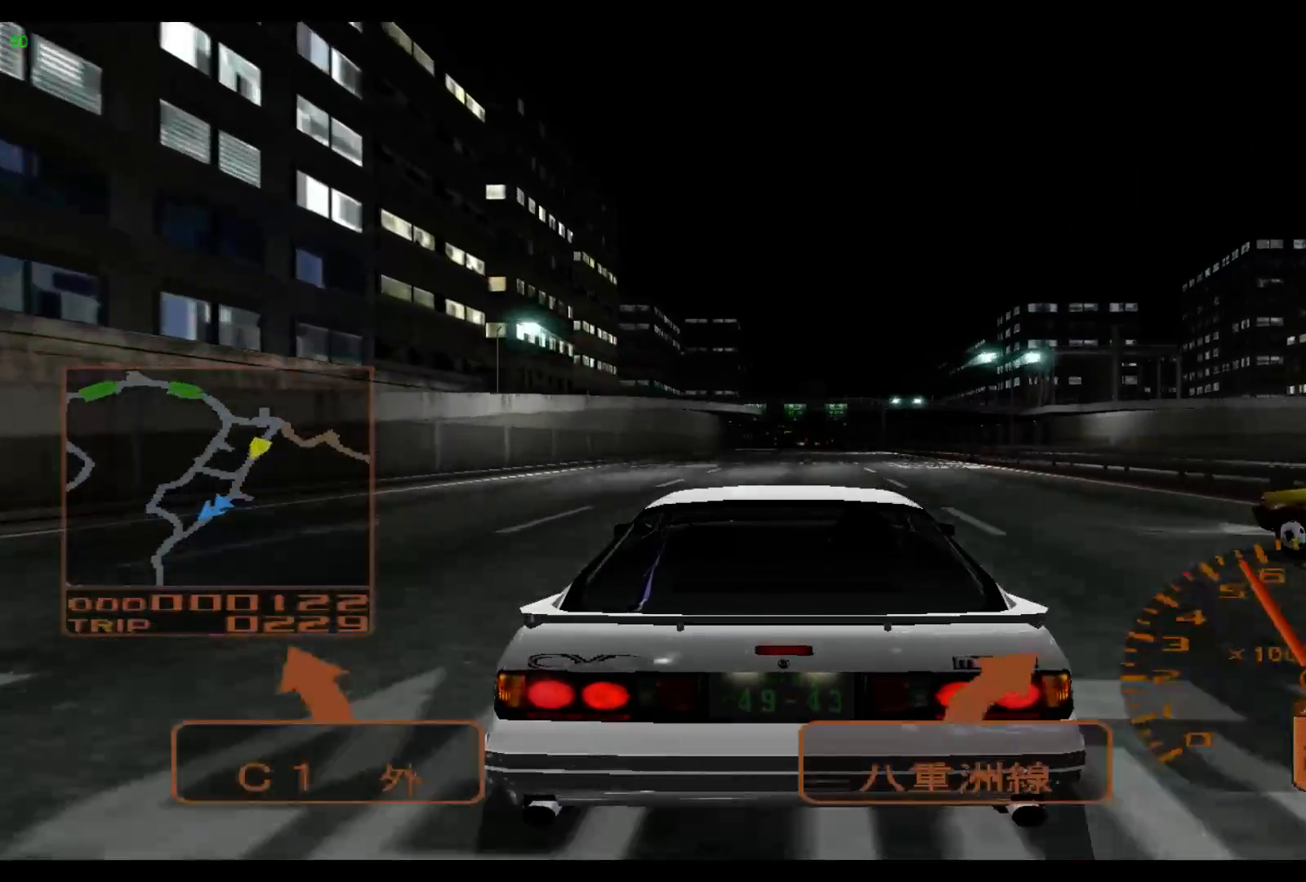
{"buttons": ["R2"], "left_stick": "center", "events": []}
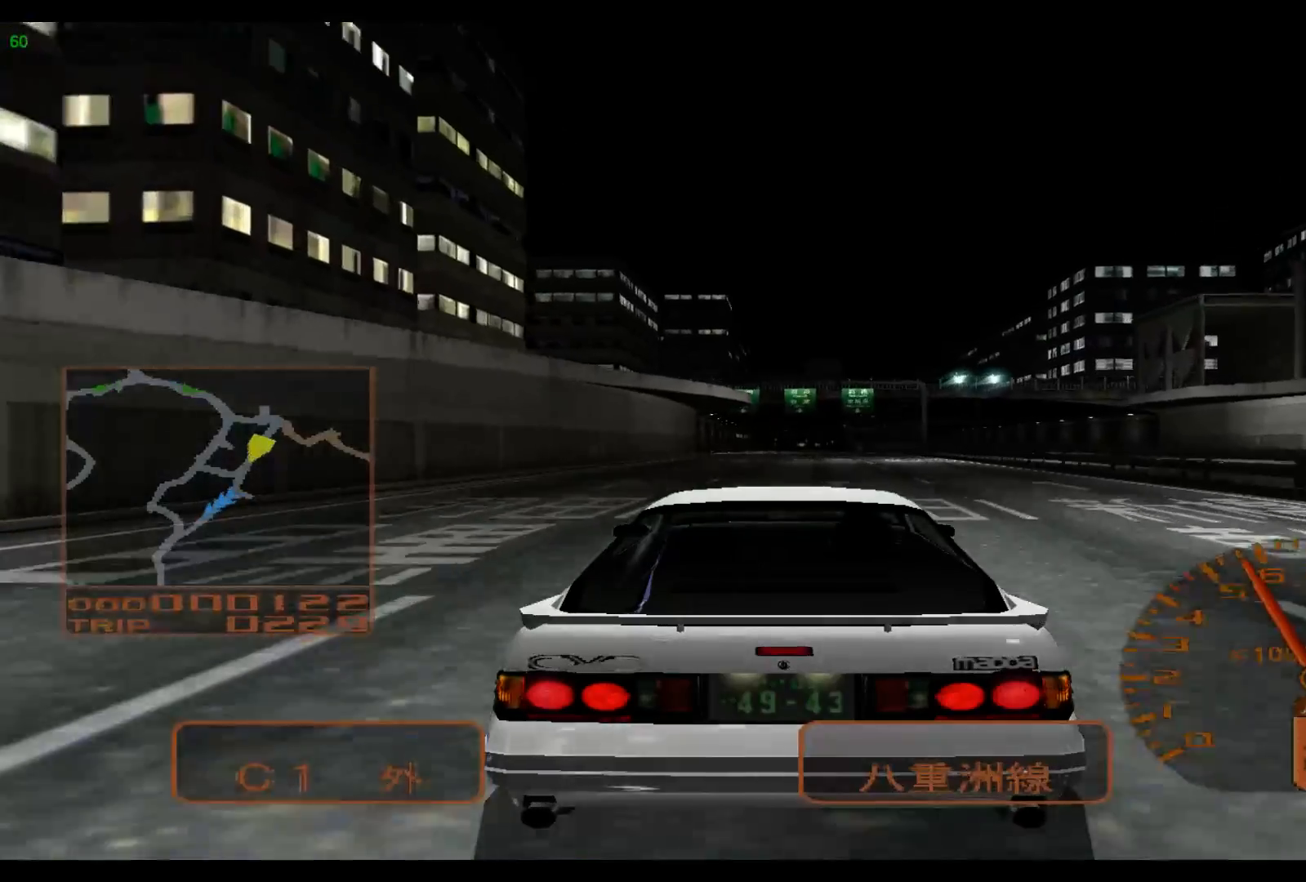
{"buttons": ["R2"], "left_stick": "center", "events": []}
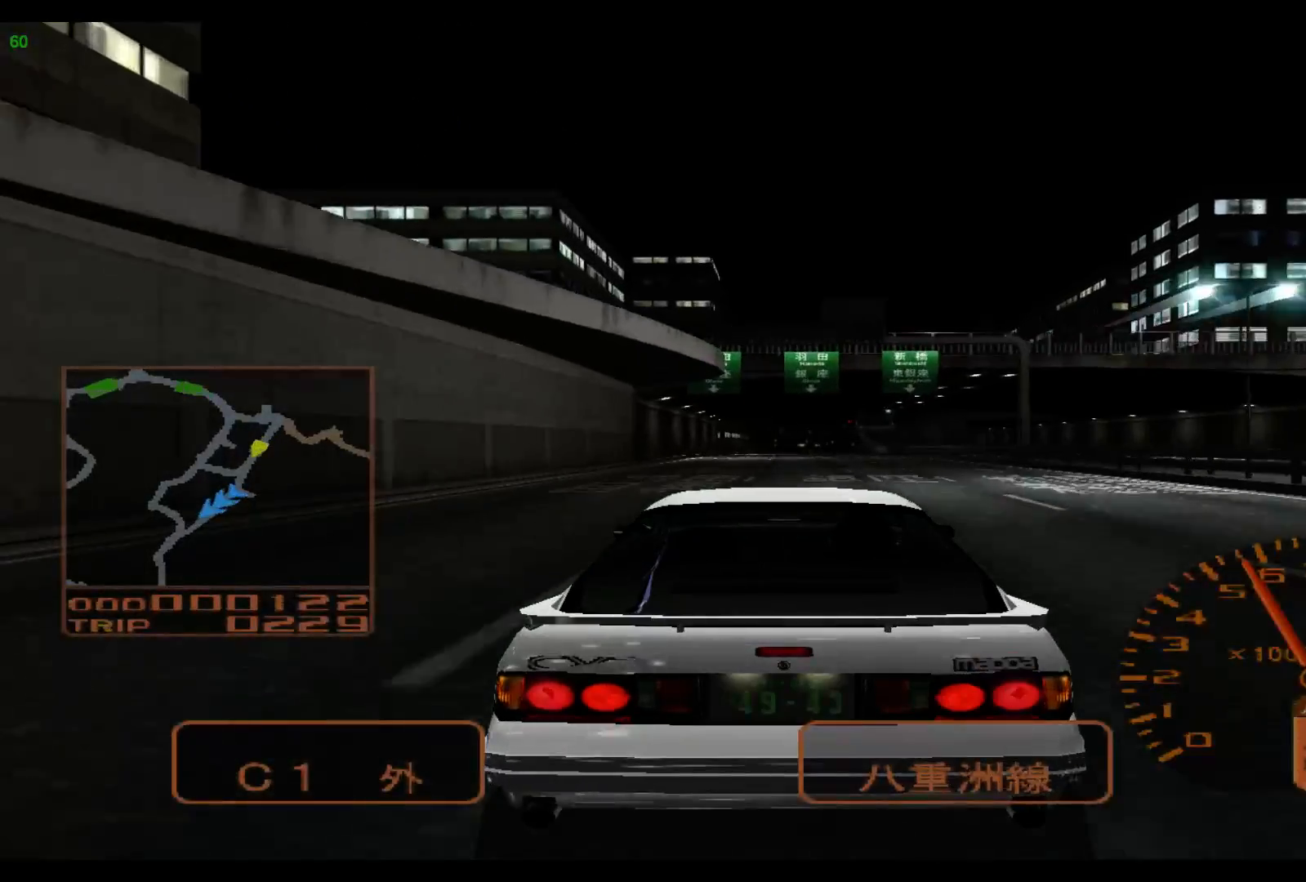
{"buttons": ["R2"], "left_stick": "center", "events": []}
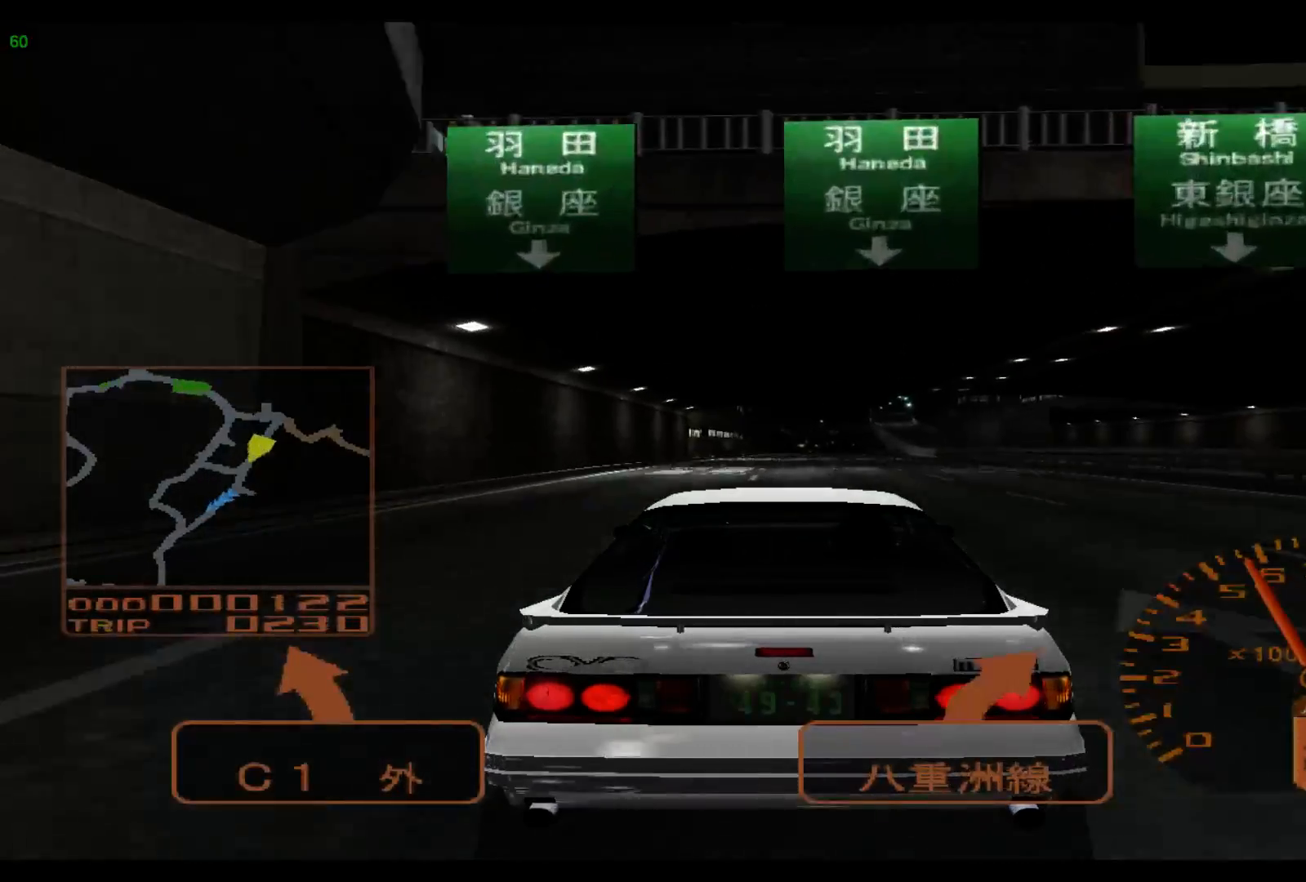
{"buttons": ["R2"], "left_stick": "center", "events": [[333, "DPAD_UP", "down"], [433, "DPAD_UP", "up"]]}
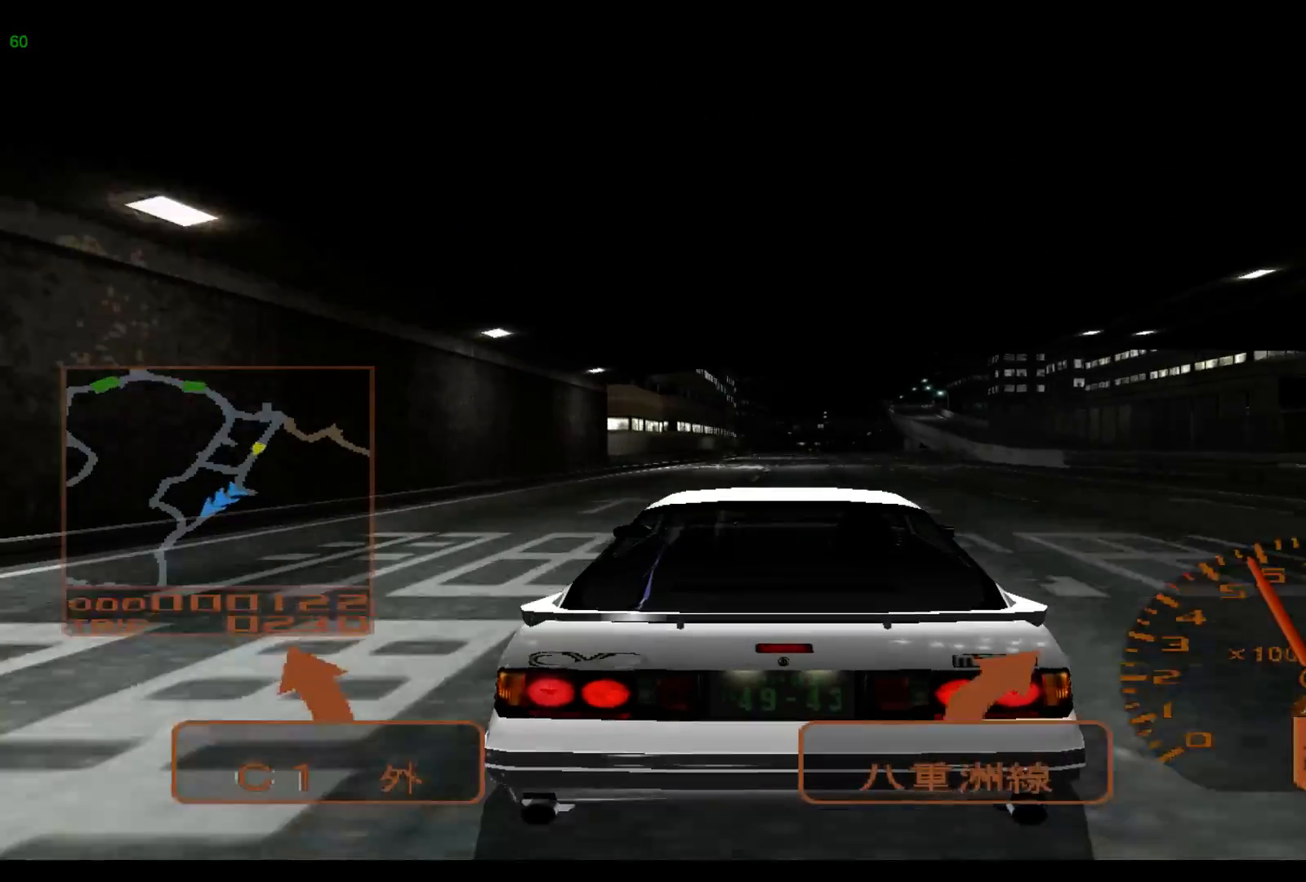
{"buttons": ["R2"], "left_stick": "center", "events": [[17, "DPAD_UP", "down"], [167, "DPAD_UP", "up"]]}
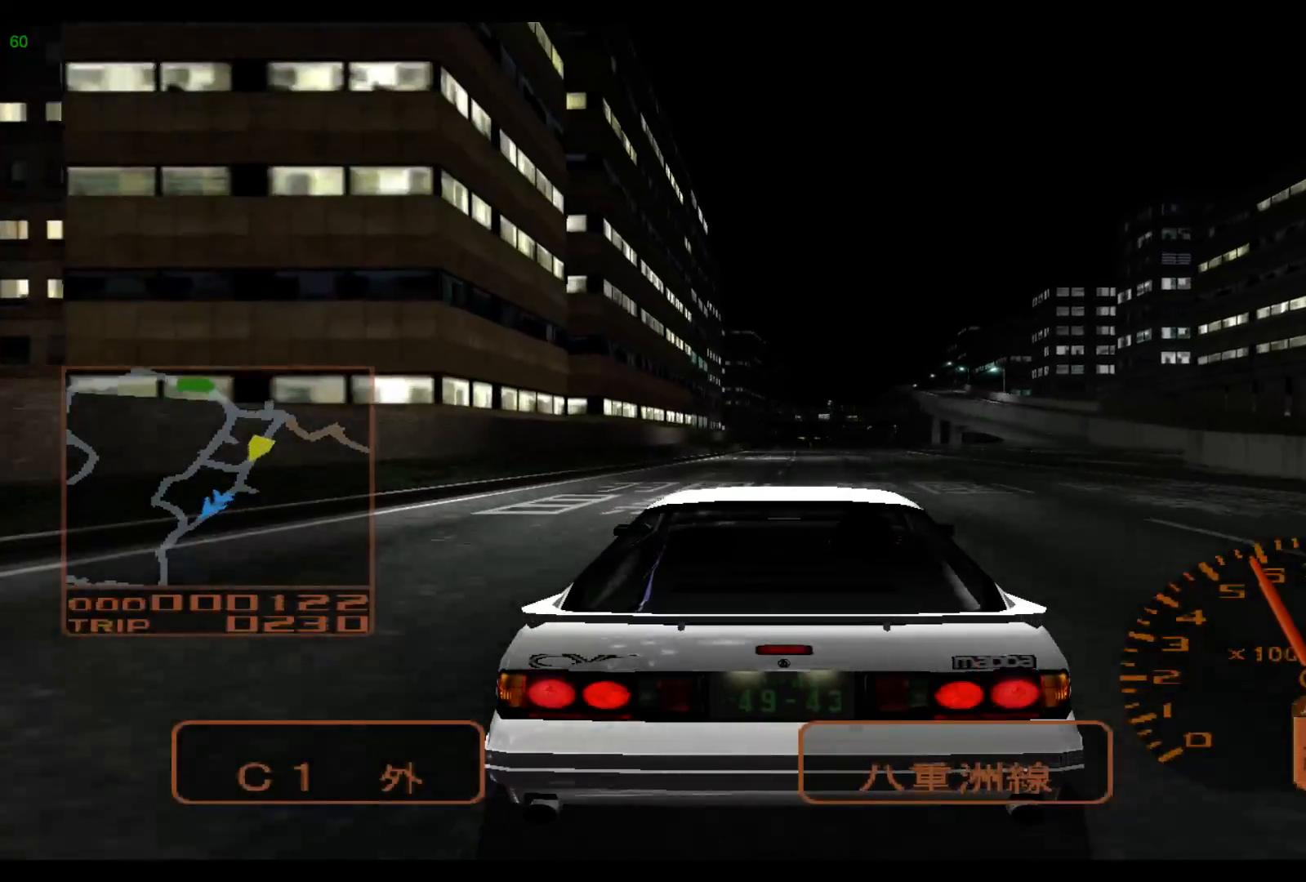
{"buttons": ["R2"], "left_stick": "center", "events": []}
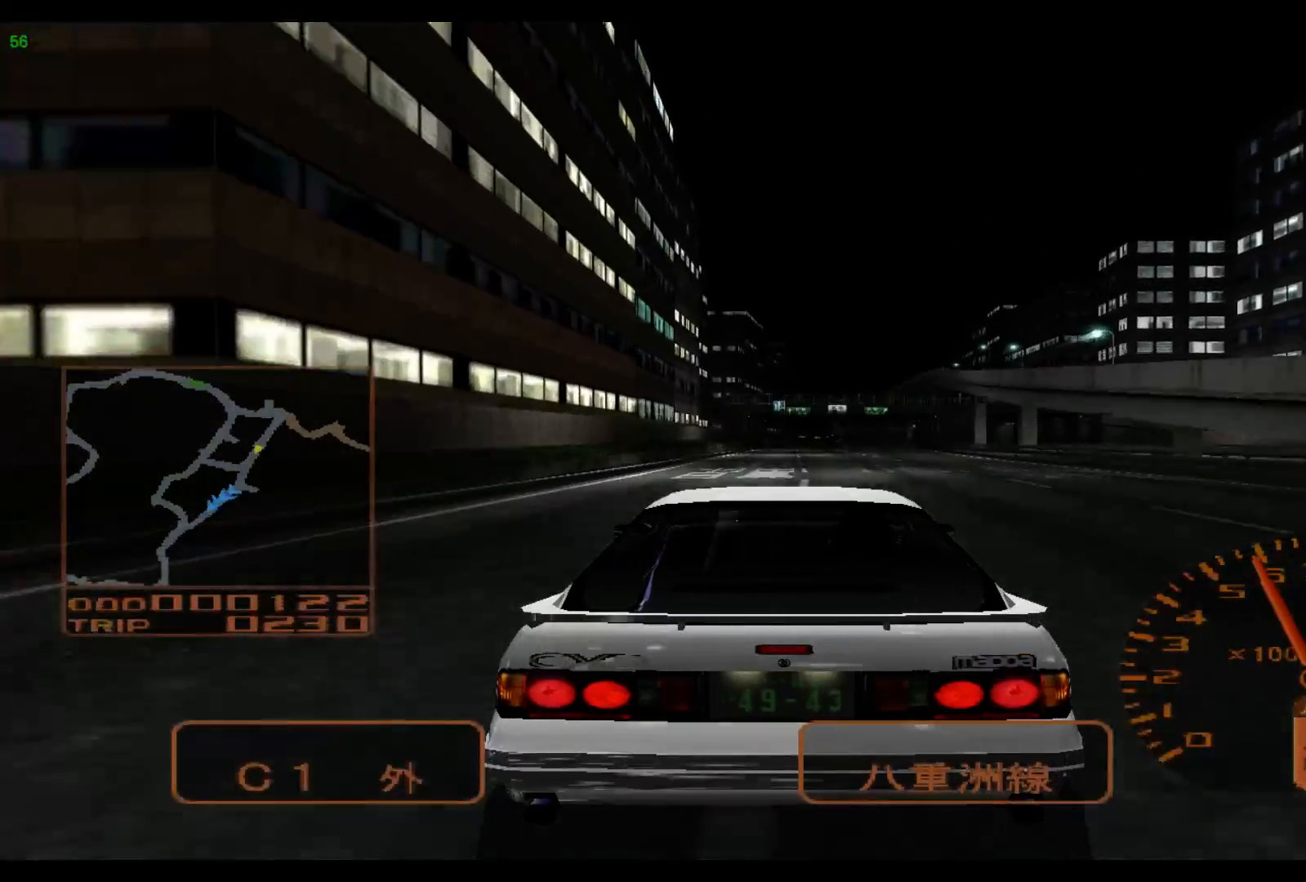
{"buttons": ["R2"], "left_stick": "right", "events": [[183, "left_stick", "right"]]}